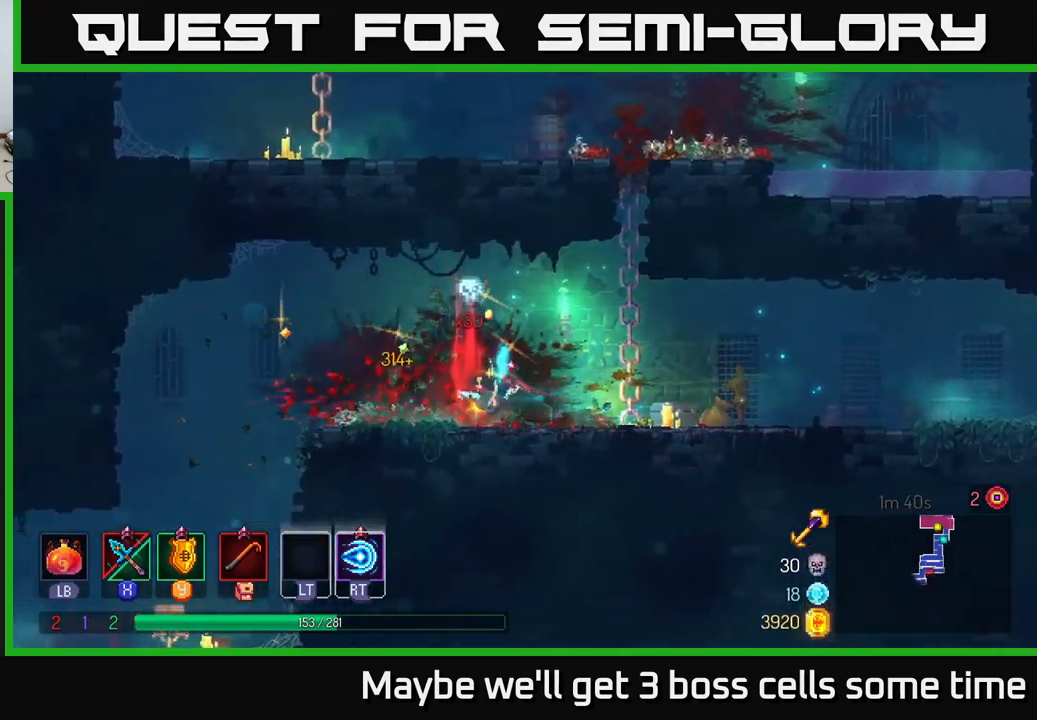
Gameplay with a controller (Xbox layout); each line is a JSON object with the inputs held at the frame after it. "events" lists button and stick changes between this image and that frame as [ms after this image, input, new state], when the widget could be followed in between. Not read: L3 R3.
{"buttons": [], "left_stick": "left", "right_stick": "center", "events": []}
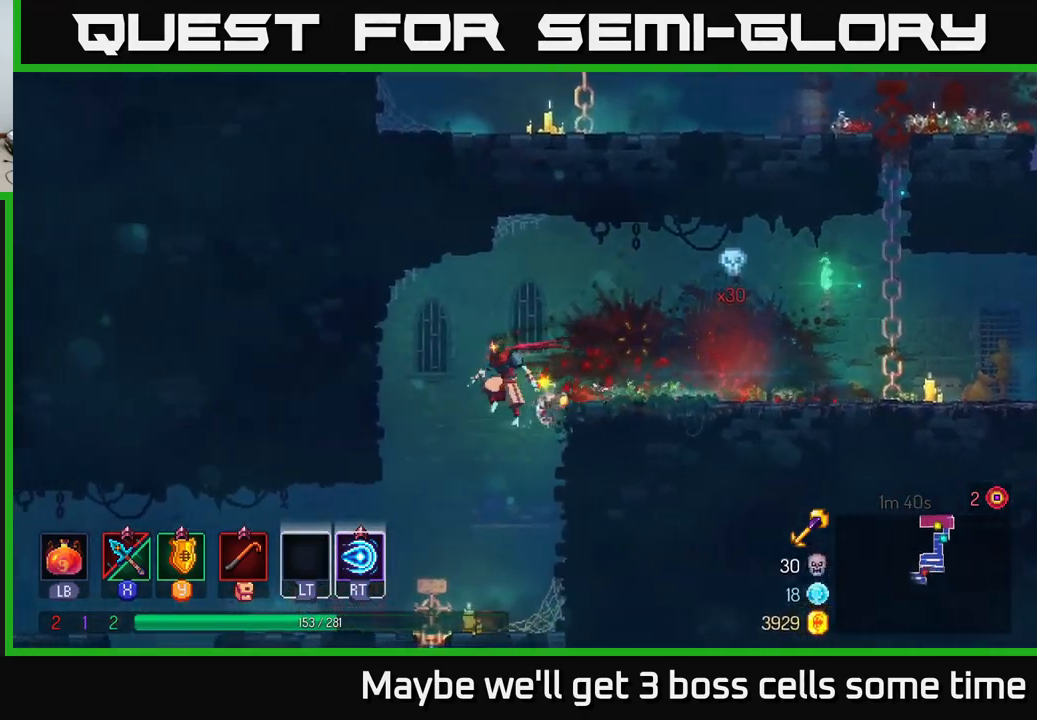
{"buttons": [], "left_stick": "down", "right_stick": "center", "events": [[50, "left_stick", "center"], [100, "left_stick", "down"]]}
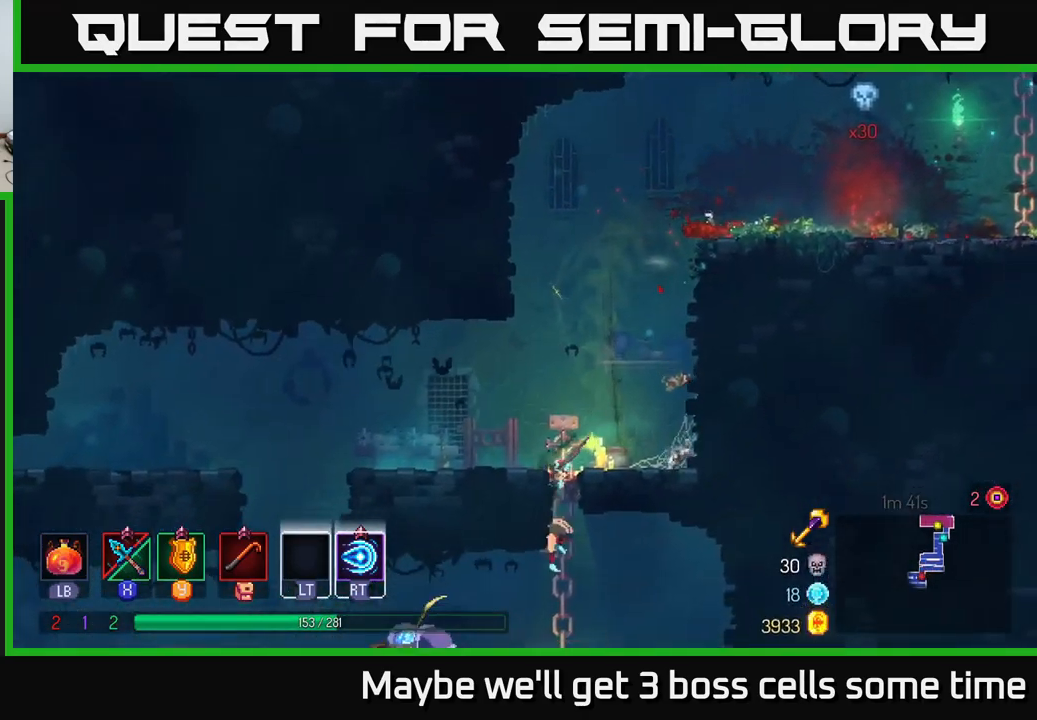
{"buttons": [], "left_stick": "left", "right_stick": "center", "events": [[50, "left_stick", "left"], [200, "left_stick", "down"], [250, "A", "down"], [334, "A", "up"], [450, "left_stick", "left"]]}
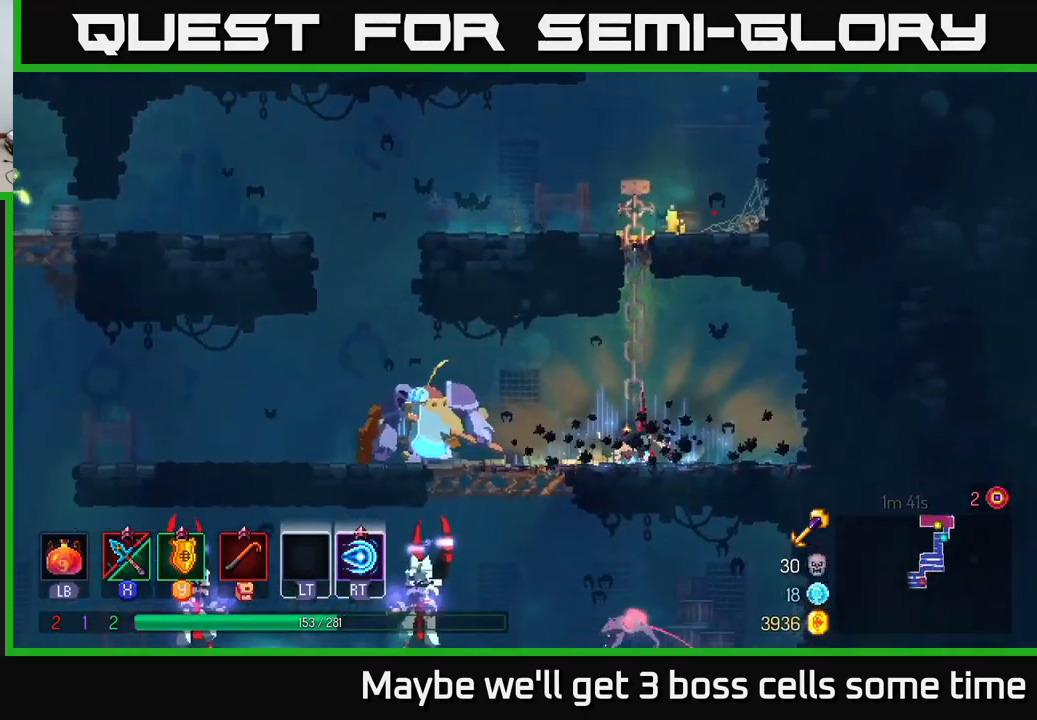
{"buttons": [], "left_stick": "left", "right_stick": "center", "events": [[34, "B", "down"], [84, "B", "up"], [367, "X", "down"], [434, "X", "up"]]}
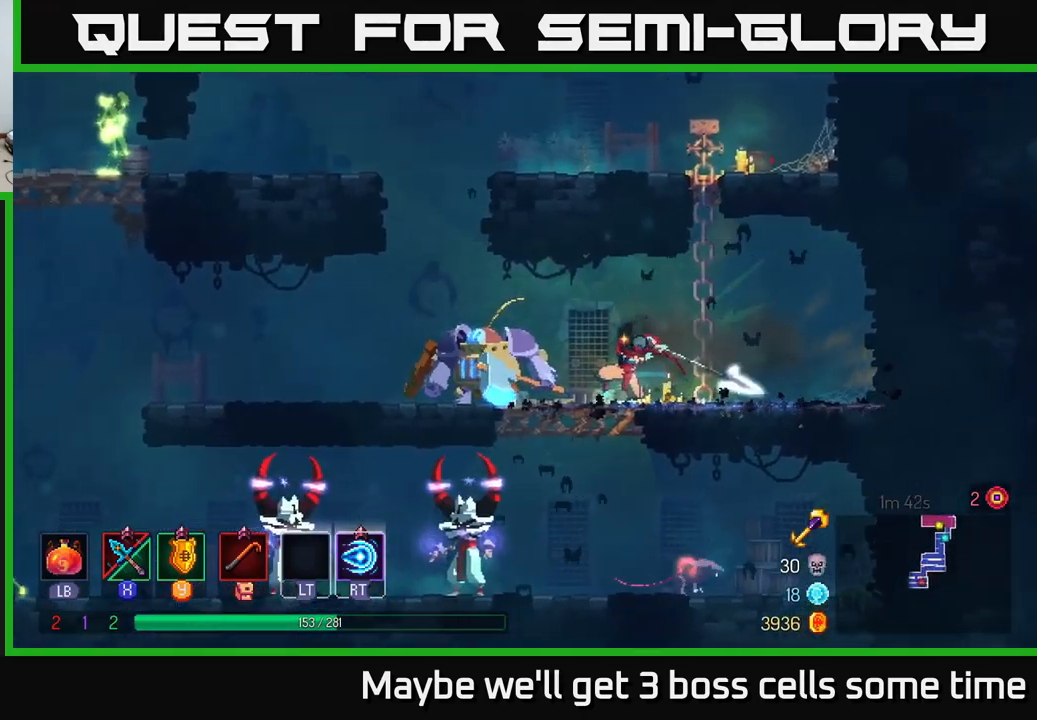
{"buttons": [], "left_stick": "left", "right_stick": "center", "events": [[334, "X", "down"], [384, "left_stick", "center"], [451, "X", "up"], [467, "left_stick", "left"]]}
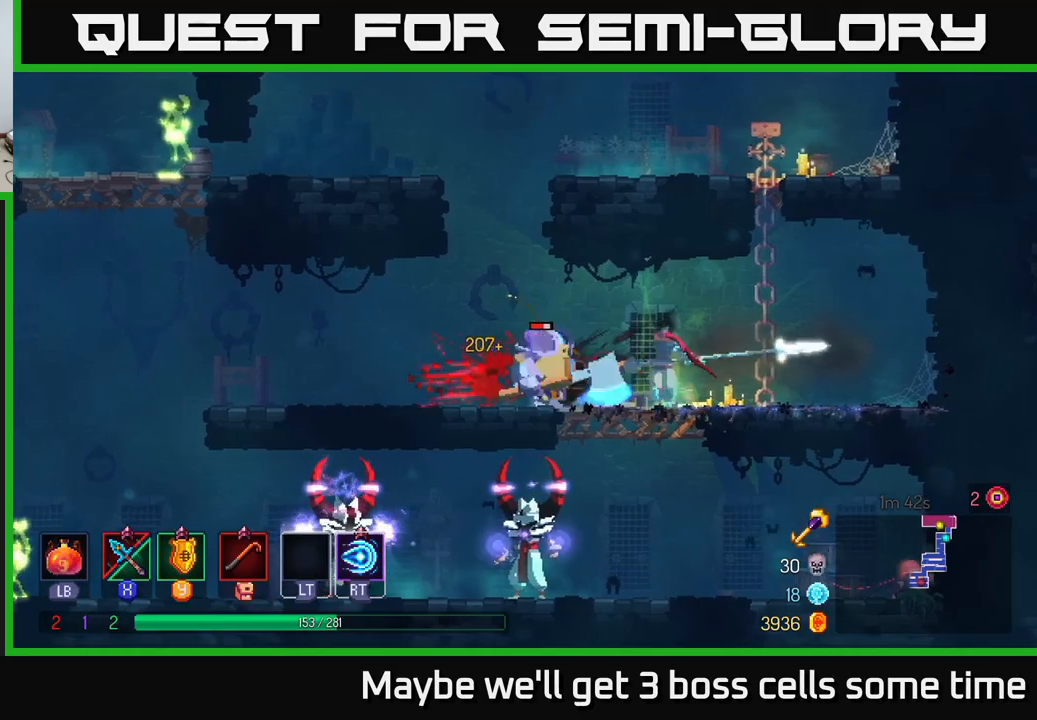
{"buttons": [], "left_stick": "center", "right_stick": "center", "events": [[450, "left_stick", "center"]]}
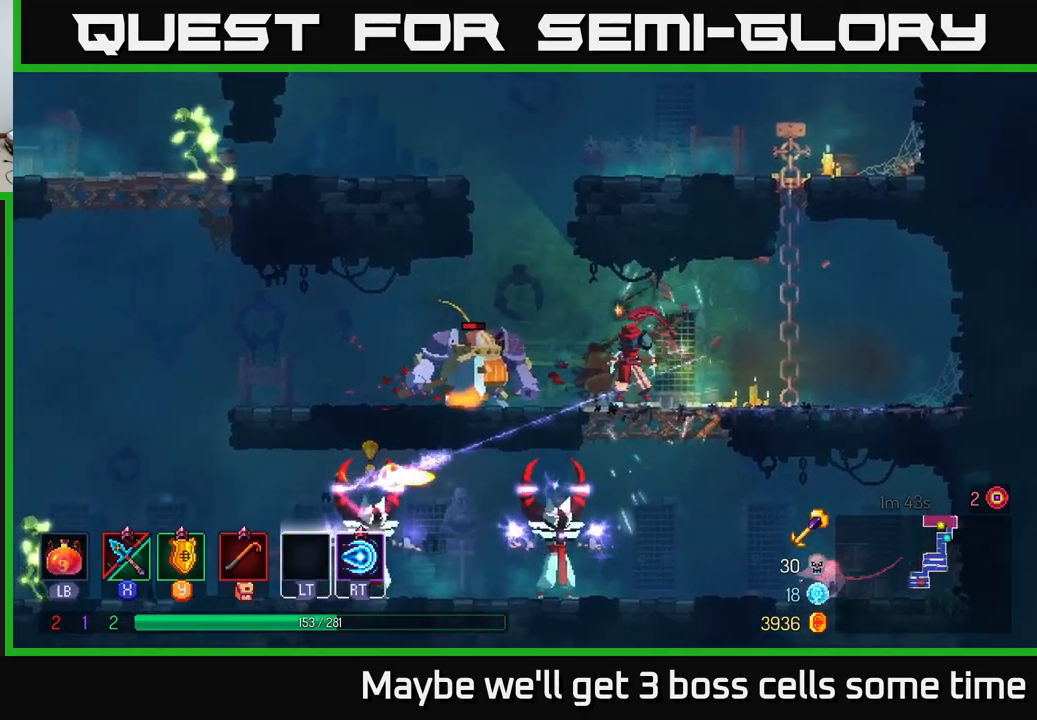
{"buttons": ["B"], "left_stick": "left", "right_stick": "center", "events": [[183, "left_stick", "left"], [200, "Y", "down"], [283, "Y", "up"], [467, "B", "down"]]}
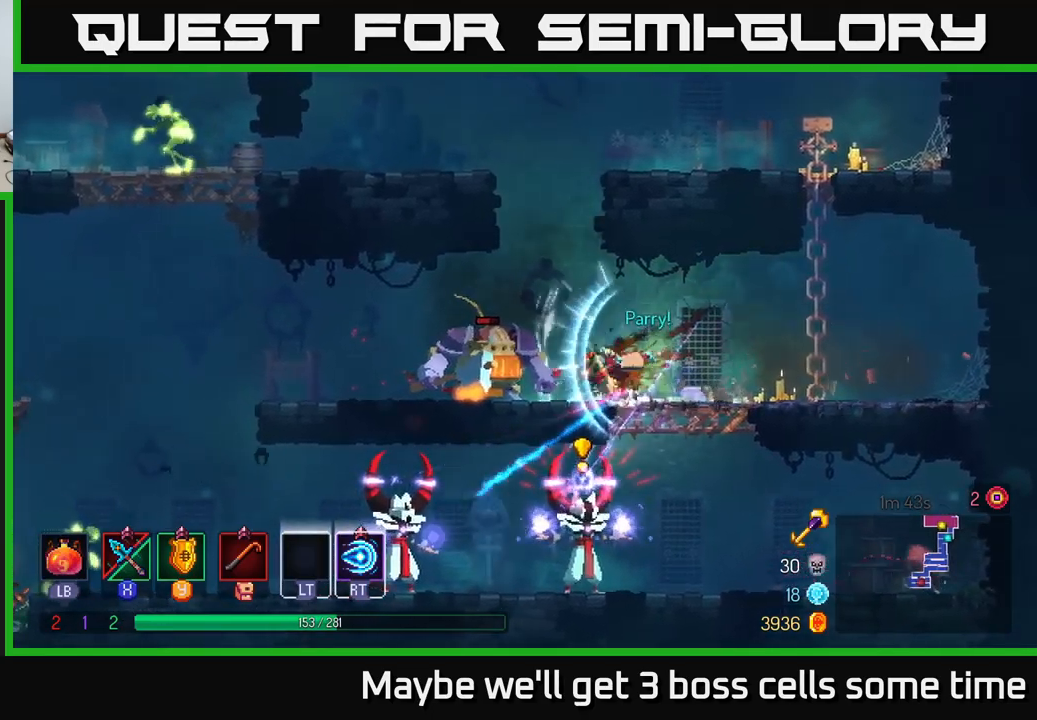
{"buttons": [], "left_stick": "right", "right_stick": "center", "events": [[50, "B", "up"], [417, "X", "down"], [417, "left_stick", "right"], [483, "X", "up"]]}
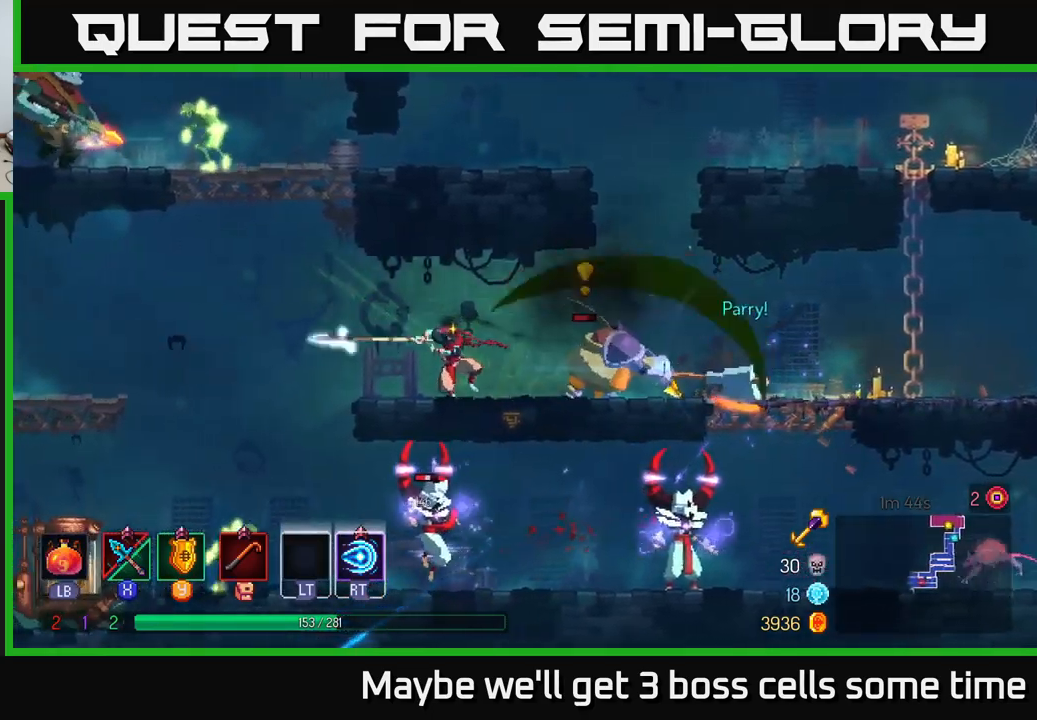
{"buttons": ["B"], "left_stick": "right", "right_stick": "center", "events": [[433, "B", "down"]]}
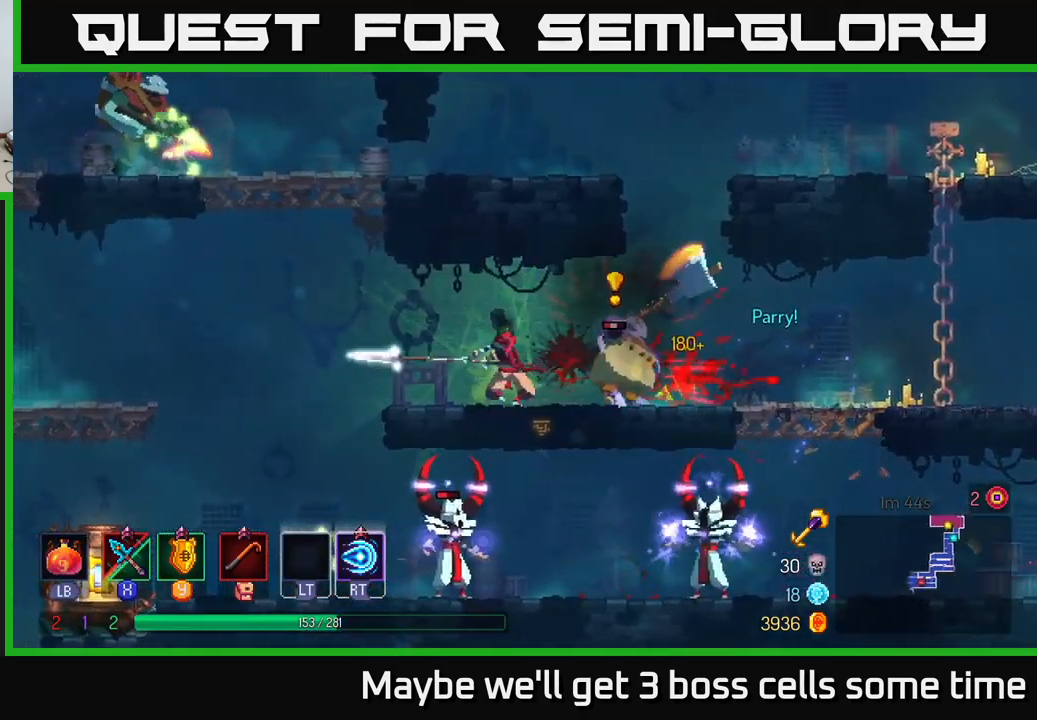
{"buttons": ["X"], "left_stick": "left", "right_stick": "center", "events": [[17, "B", "up"], [133, "B", "down"], [217, "B", "up"], [333, "left_stick", "left"], [417, "X", "down"]]}
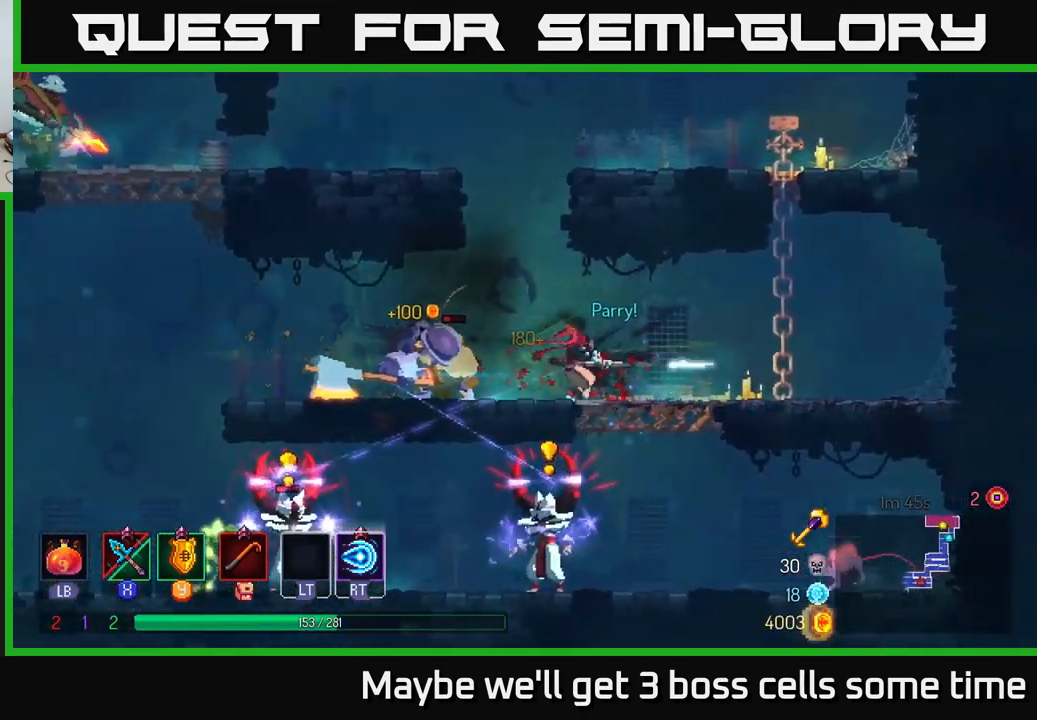
{"buttons": [], "left_stick": "left", "right_stick": "center", "events": [[17, "X", "up"], [150, "left_stick", "center"], [283, "left_stick", "left"], [317, "B", "down"], [417, "B", "up"]]}
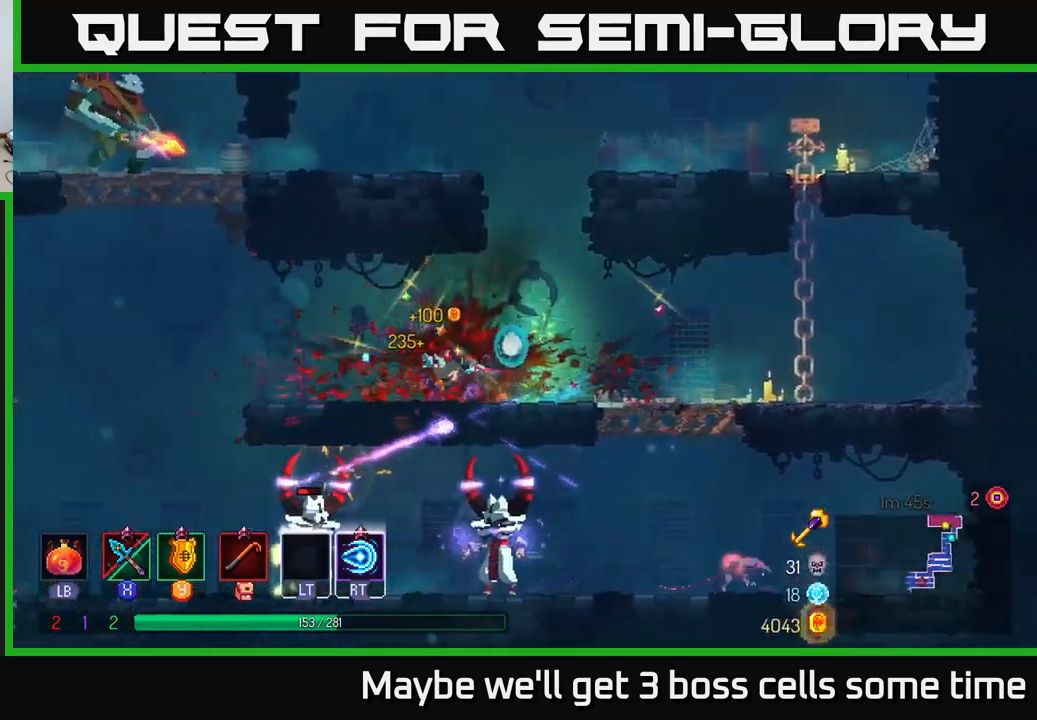
{"buttons": [], "left_stick": "right", "right_stick": "center", "events": [[17, "B", "down"], [67, "B", "up"], [233, "left_stick", "right"], [317, "X", "down"], [400, "X", "up"]]}
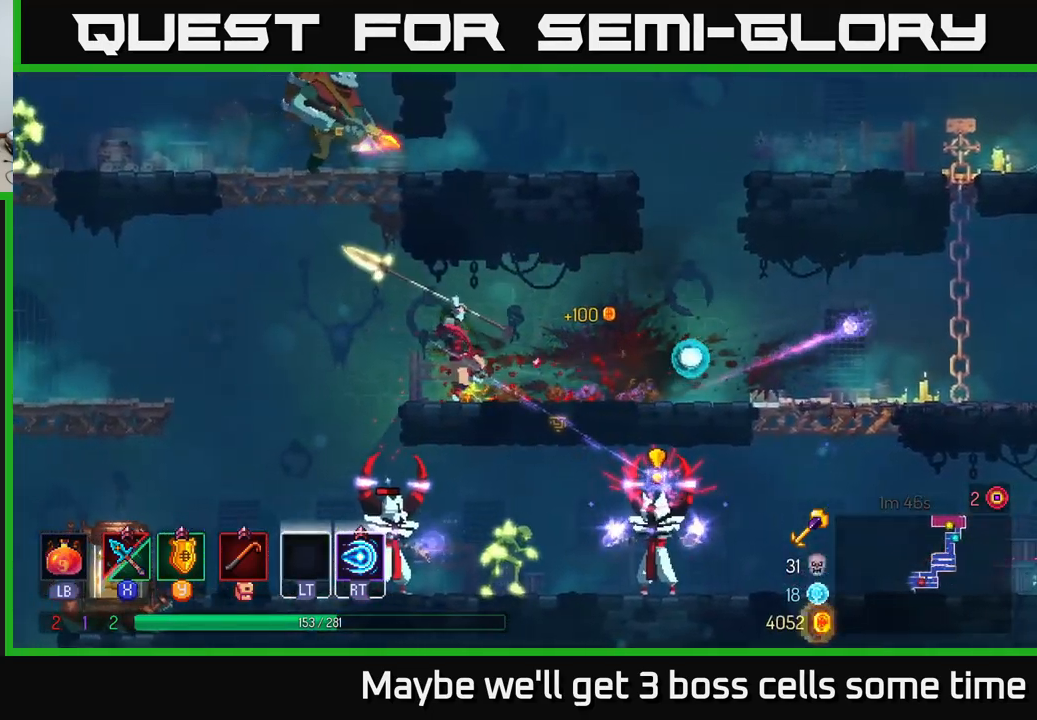
{"buttons": ["Y"], "left_stick": "center", "right_stick": "center", "events": [[50, "left_stick", "center"], [483, "Y", "down"]]}
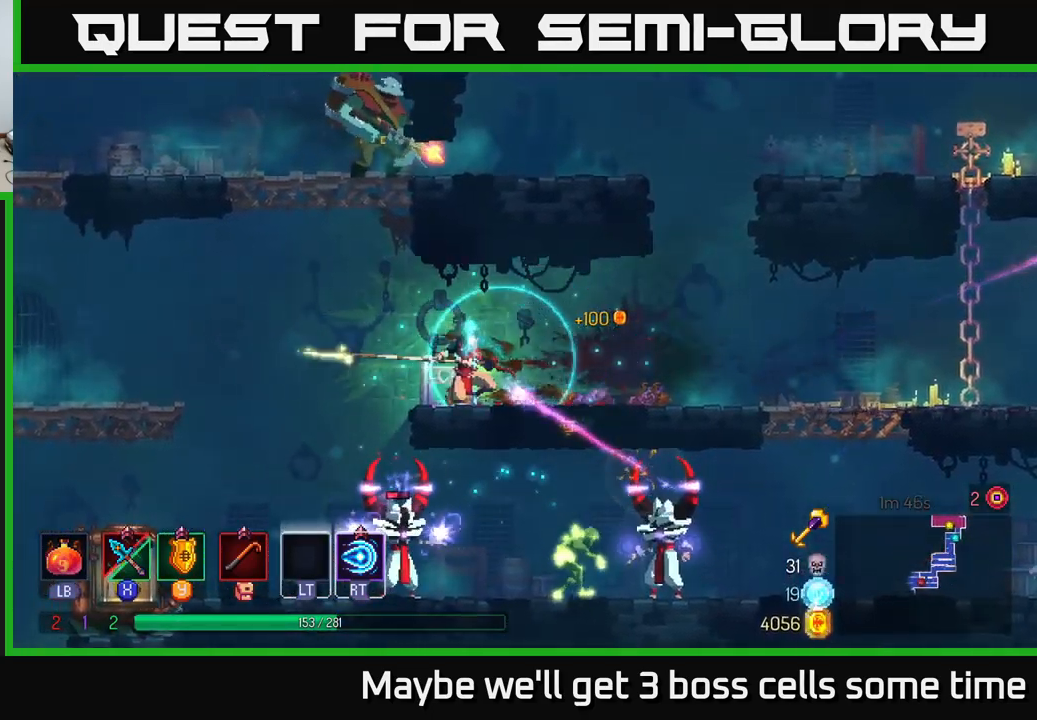
{"buttons": [], "left_stick": "right", "right_stick": "center", "events": [[17, "left_stick", "right"], [50, "Y", "up"], [183, "B", "down"], [283, "B", "up"]]}
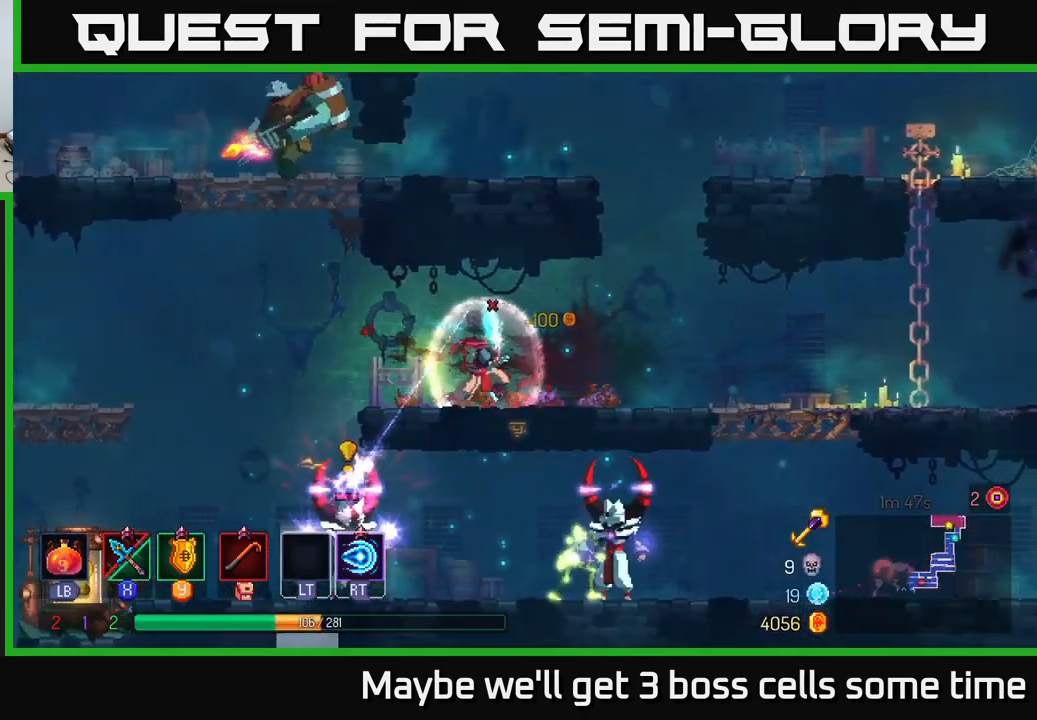
{"buttons": ["A"], "left_stick": "up-left", "right_stick": "center", "events": [[200, "left_stick", "up-left"], [433, "A", "down"]]}
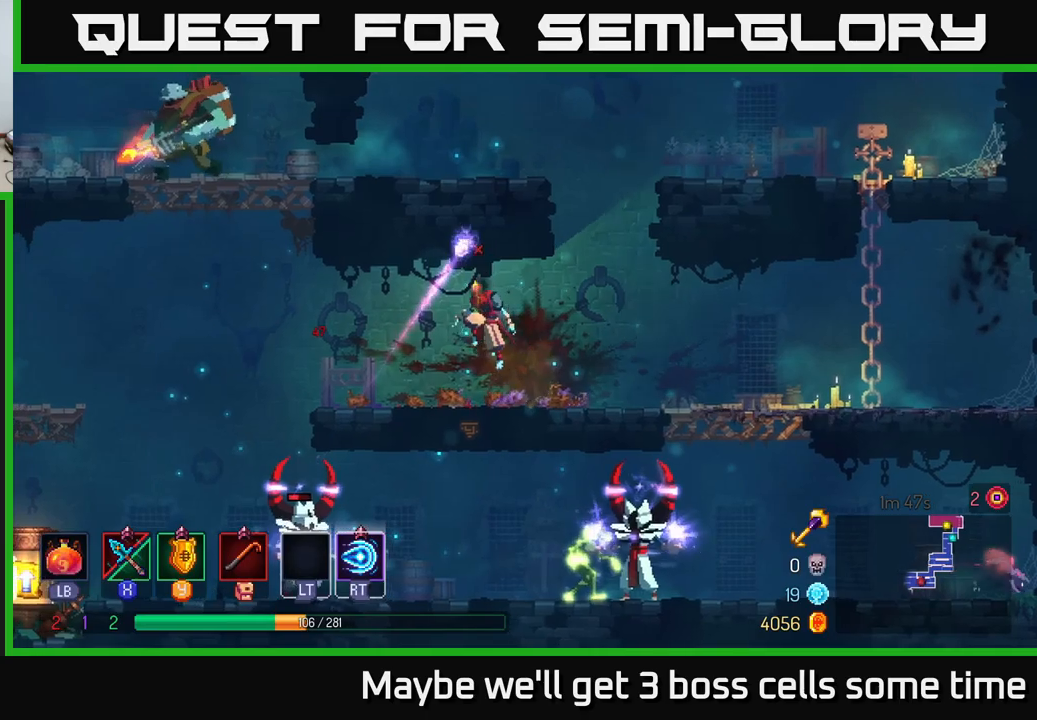
{"buttons": [], "left_stick": "center", "right_stick": "center", "events": [[17, "A", "up"], [34, "left_stick", "down"], [117, "A", "down"], [184, "A", "up"], [234, "A", "down"], [334, "A", "up"], [450, "left_stick", "center"]]}
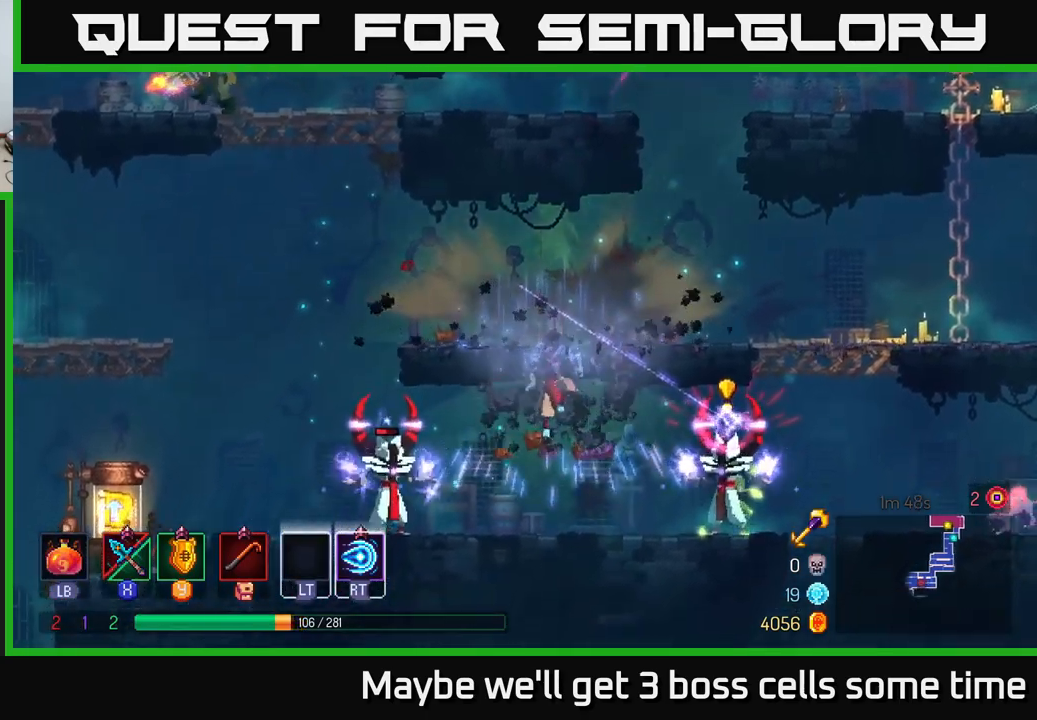
{"buttons": [], "left_stick": "right", "right_stick": "center", "events": [[50, "left_stick", "right"], [250, "X", "down"], [350, "X", "up"]]}
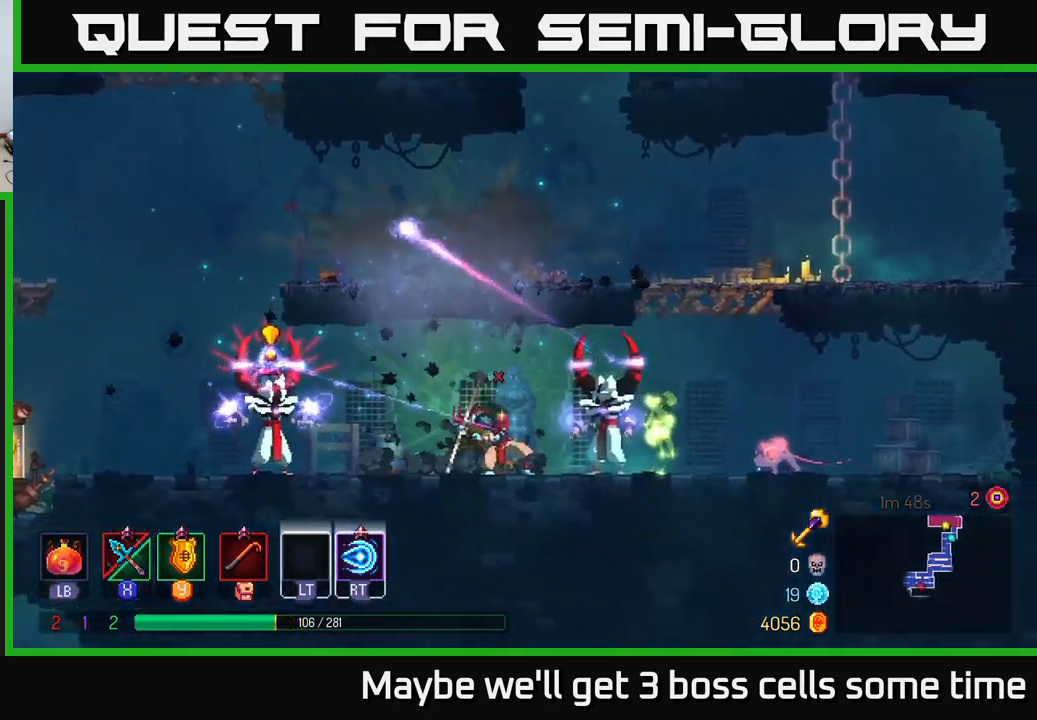
{"buttons": [], "left_stick": "right", "right_stick": "center", "events": [[250, "X", "down"], [367, "X", "up"]]}
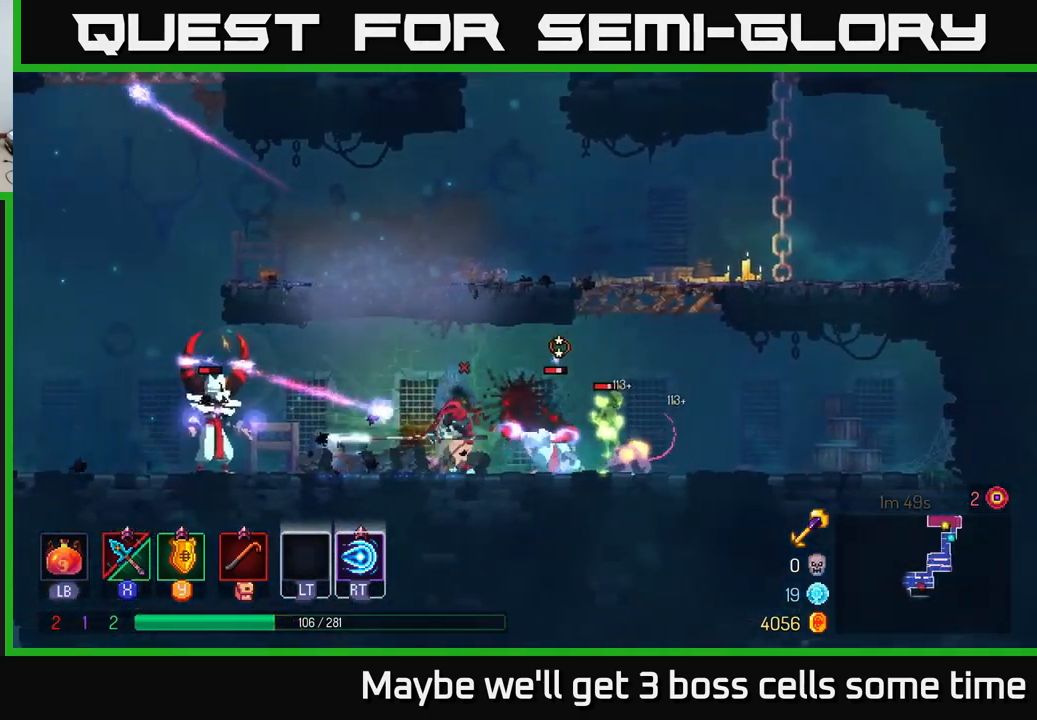
{"buttons": [], "left_stick": "right", "right_stick": "center", "events": [[117, "B", "down"], [184, "B", "up"]]}
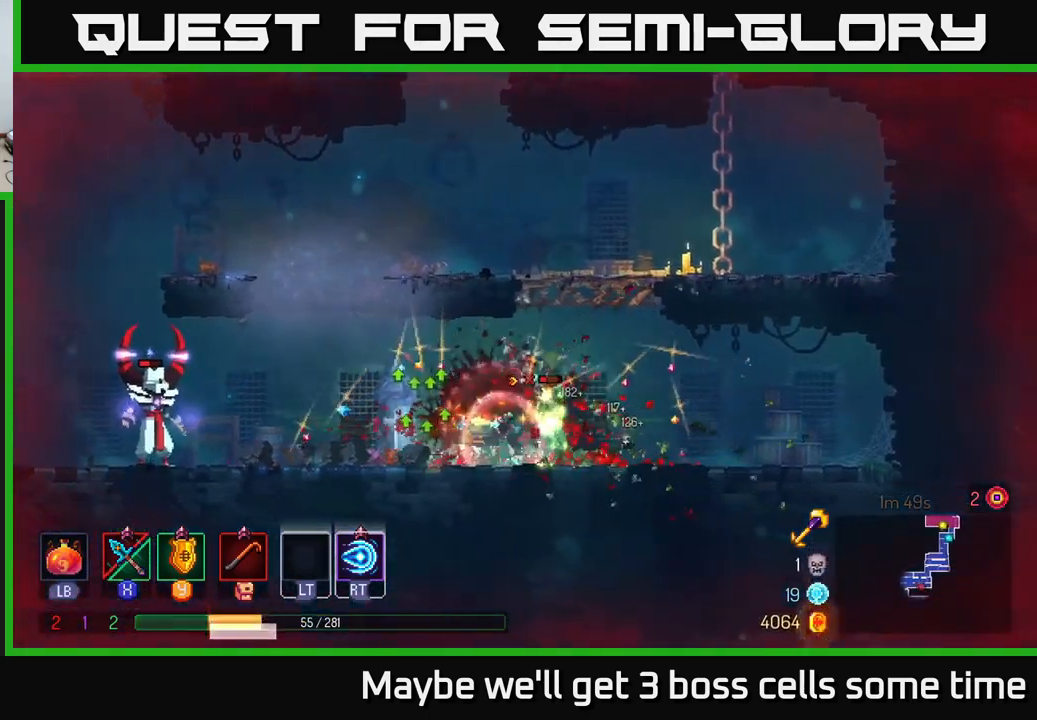
{"buttons": [], "left_stick": "left", "right_stick": "center", "events": [[317, "left_stick", "left"], [384, "X", "down"], [467, "X", "up"]]}
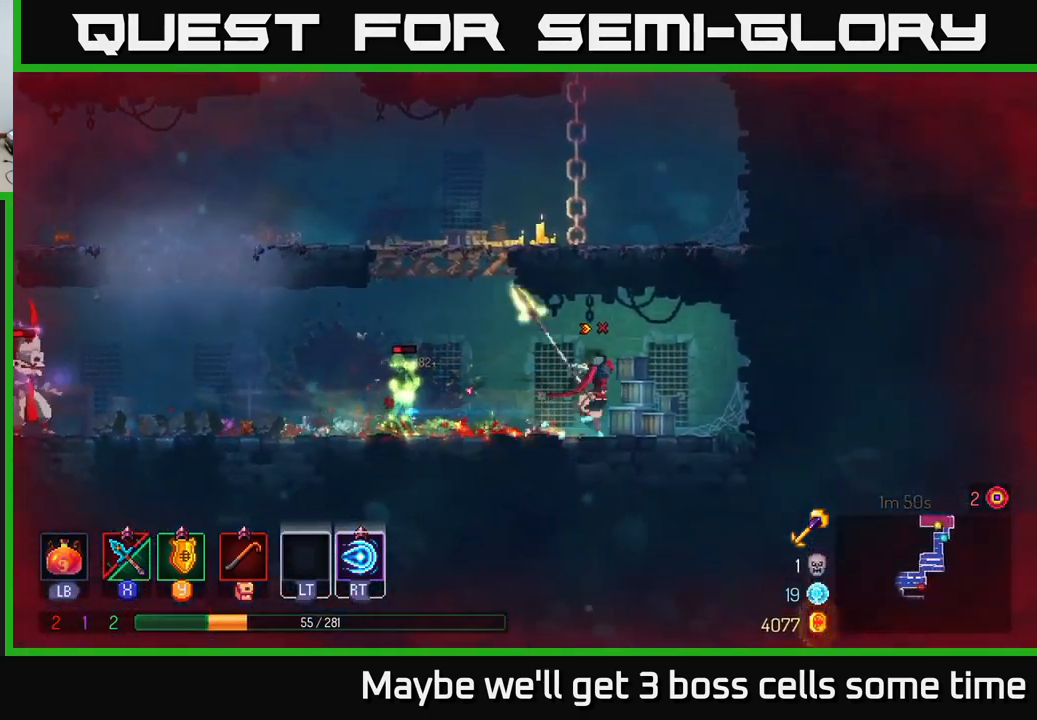
{"buttons": ["X"], "left_stick": "left", "right_stick": "center", "events": [[450, "X", "down"]]}
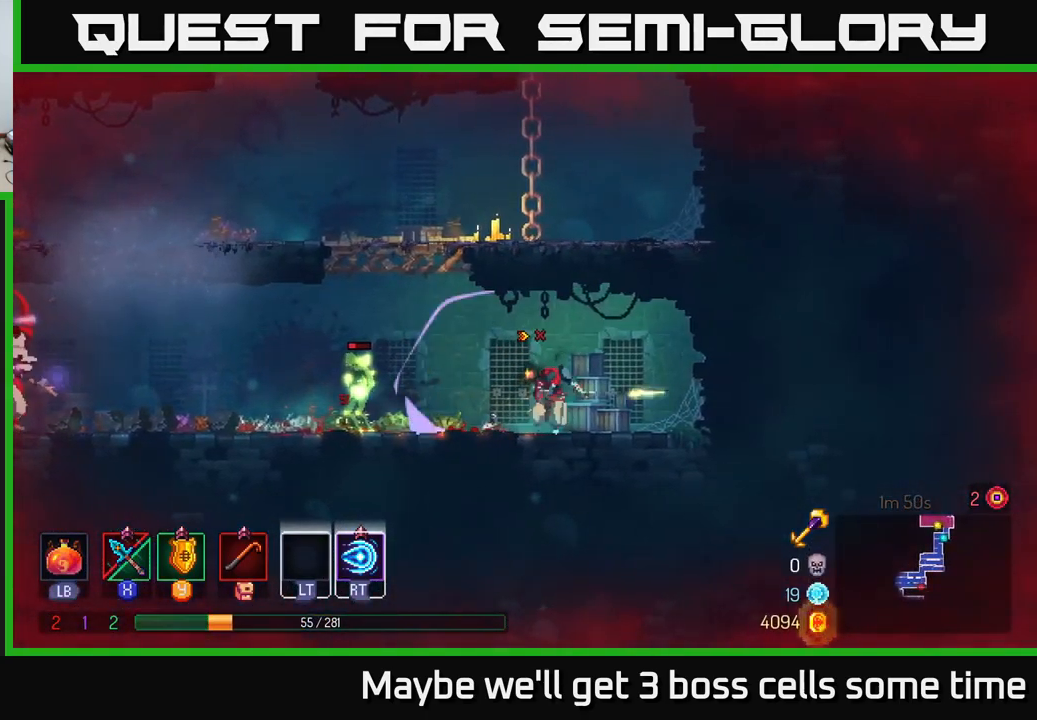
{"buttons": [], "left_stick": "left", "right_stick": "center", "events": [[34, "X", "up"], [250, "left_stick", "center"], [350, "left_stick", "left"]]}
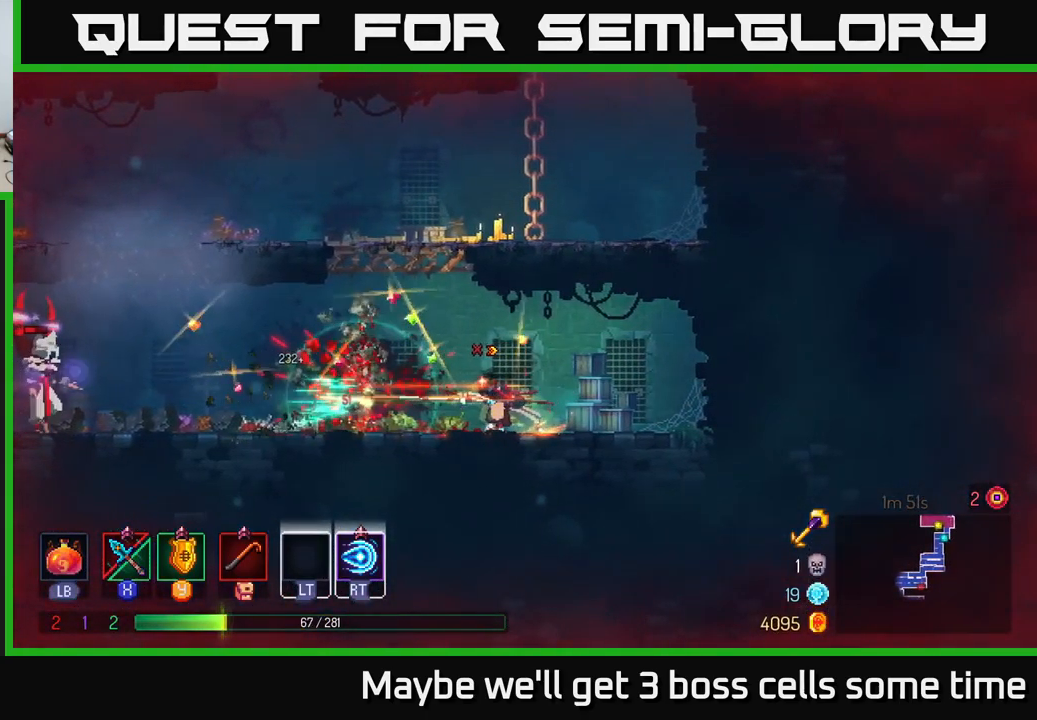
{"buttons": [], "left_stick": "left", "right_stick": "center", "events": []}
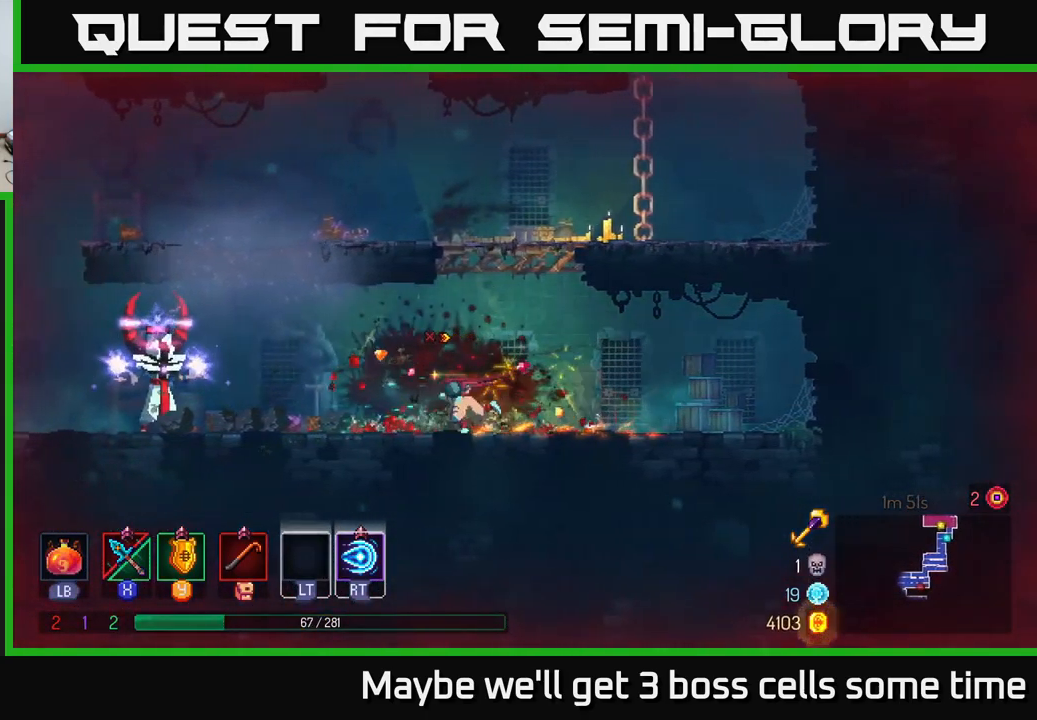
{"buttons": ["B"], "left_stick": "left", "right_stick": "center", "events": [[450, "B", "down"]]}
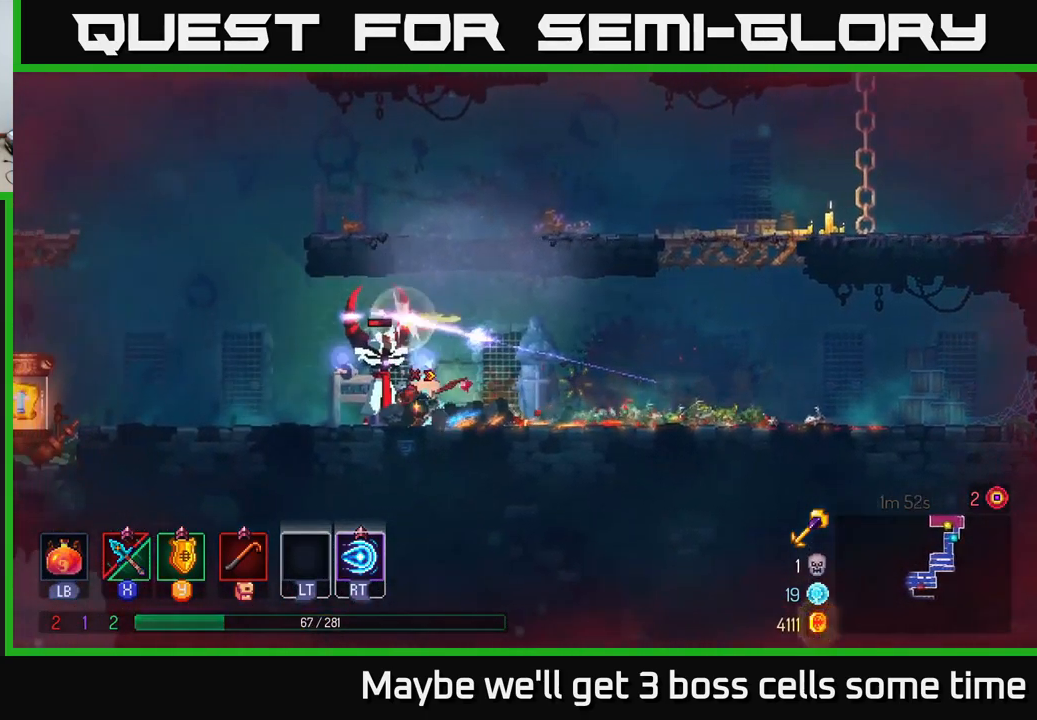
{"buttons": [], "left_stick": "right", "right_stick": "center", "events": [[17, "B", "up"], [167, "X", "down"], [250, "X", "up"], [250, "left_stick", "right"]]}
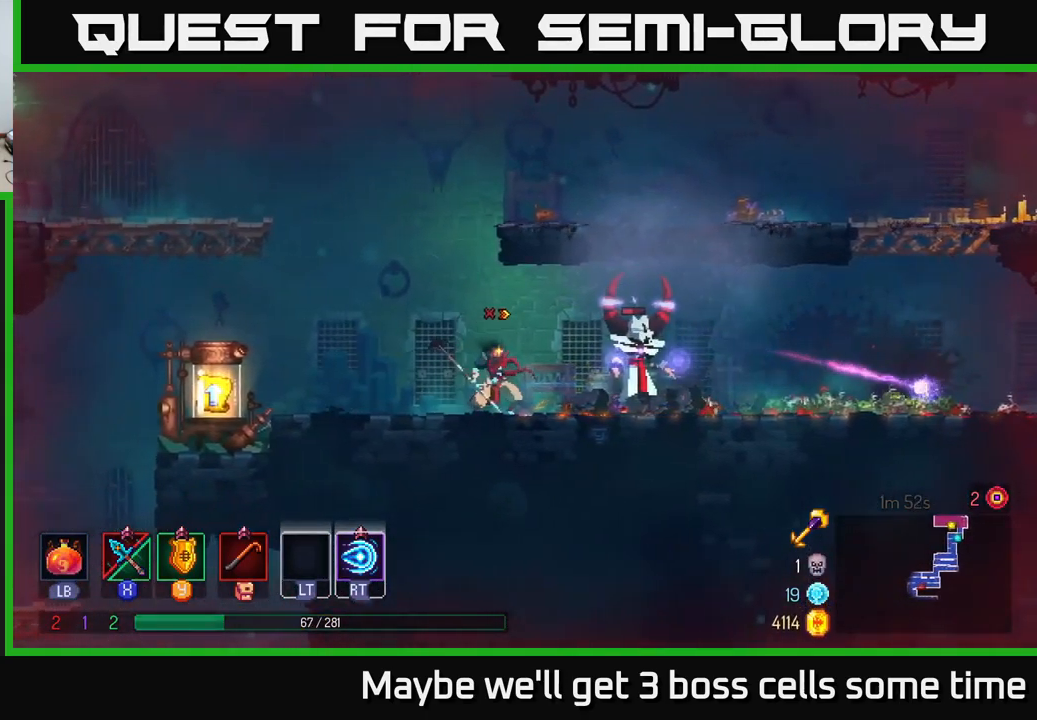
{"buttons": [], "left_stick": "center", "right_stick": "center", "events": [[166, "X", "down"], [250, "X", "up"], [450, "left_stick", "center"]]}
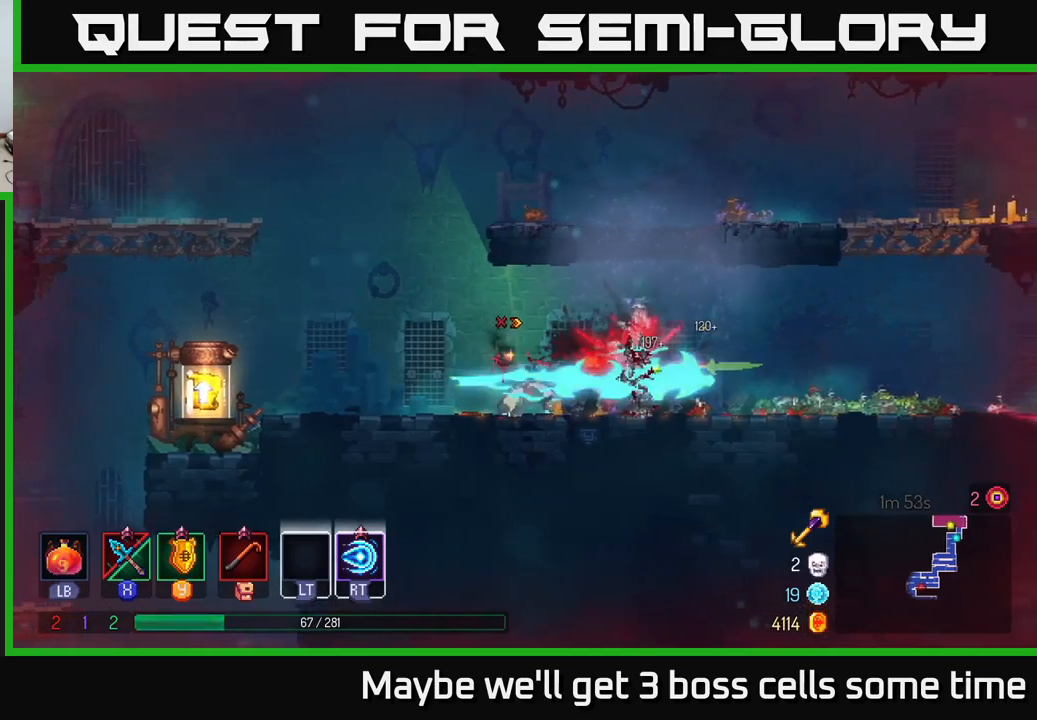
{"buttons": [], "left_stick": "down", "right_stick": "center", "events": [[184, "left_stick", "right"], [250, "A", "down"], [350, "A", "up"], [367, "left_stick", "down"], [450, "A", "down"], [500, "A", "up"]]}
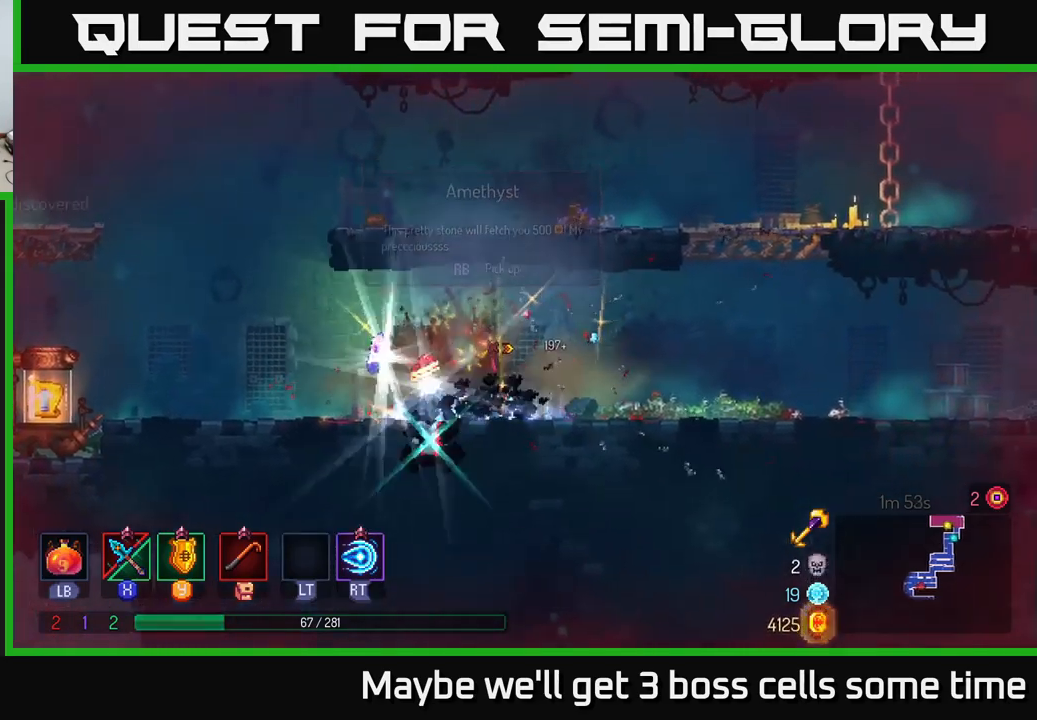
{"buttons": [], "left_stick": "left", "right_stick": "center", "events": [[50, "A", "down"], [134, "A", "up"], [234, "left_stick", "left"], [400, "R1", "down"], [484, "R1", "up"]]}
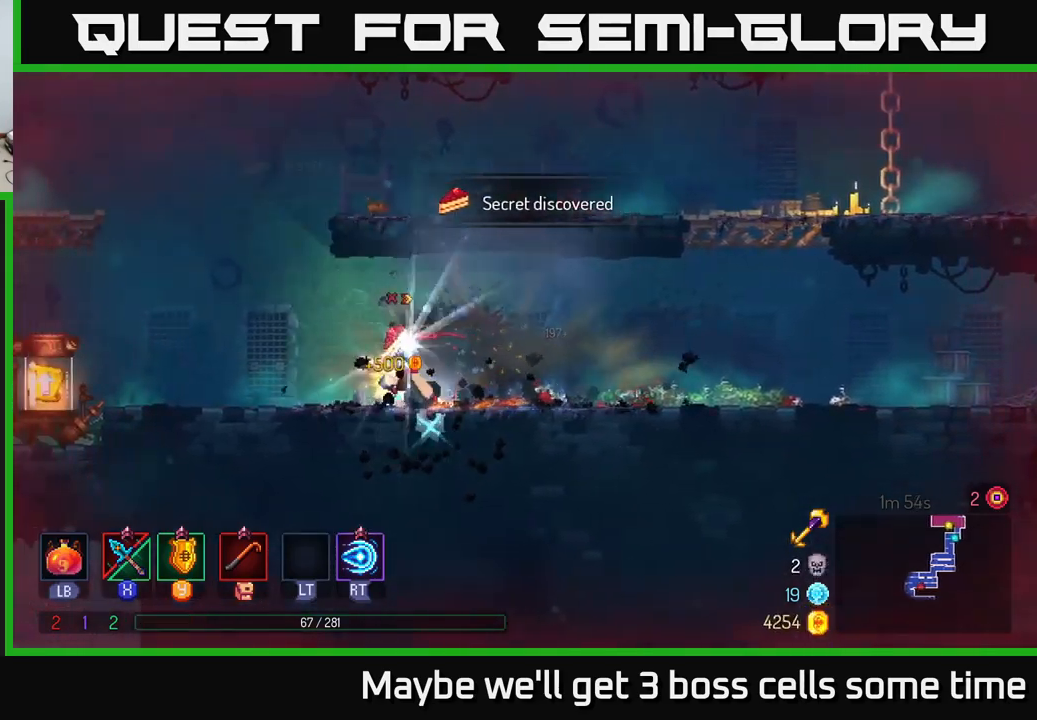
{"buttons": [], "left_stick": "up-left", "right_stick": "center", "events": [[67, "R1", "down"], [134, "R1", "up"], [200, "R1", "down"], [284, "R1", "up"], [417, "left_stick", "up-left"]]}
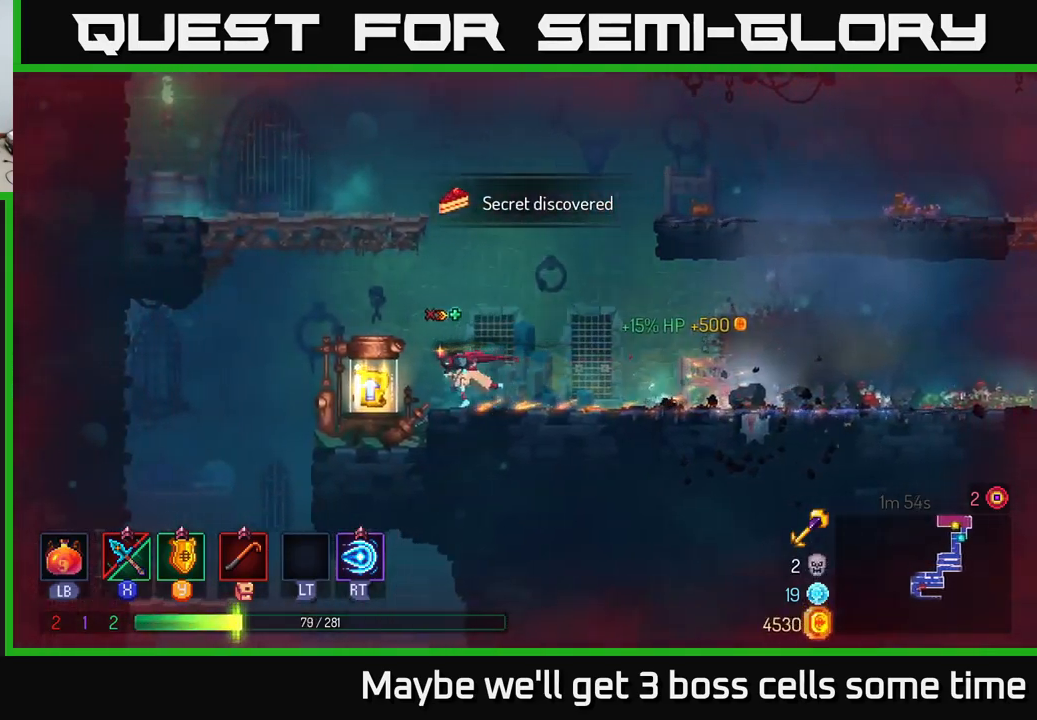
{"buttons": [], "left_stick": "center", "right_stick": "center", "events": [[134, "R1", "down"], [184, "R1", "up"], [184, "left_stick", "center"]]}